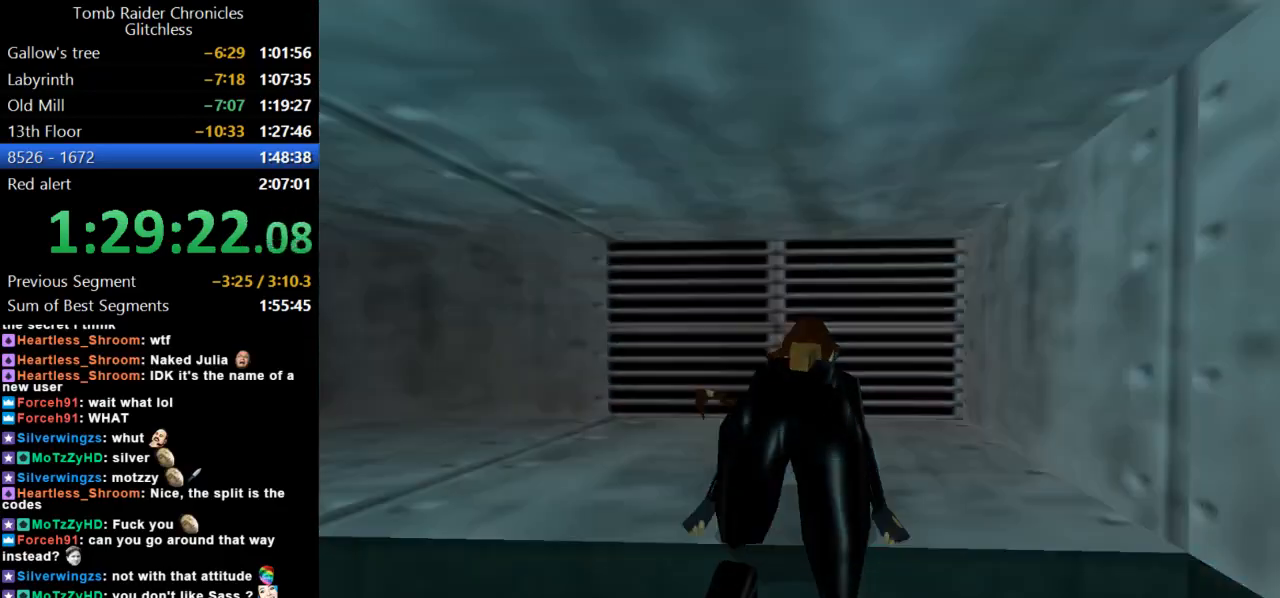
Gameplay with keyboard; each line is a JSON object with the keys held at the frame after it. "events" lists presses ("down") and releases ("up") of "action", "dash", "down", "duck", "flare", "guns", "inv", "jump", "left", "lmed", "look", "lstep", "pause", "right", "roll", "roll2", "rstep", "up" and "walk" between this image and that frame as [ms after this image, input, new state], when the widget could be followed in between. No other keys are recorded. Mouse input is not recorded. Key names are as the overlay labels them; some are game actions (e.g. jump) rather than physical keys.
{"keys": ["left"], "events": [[134, "up", "up"]]}
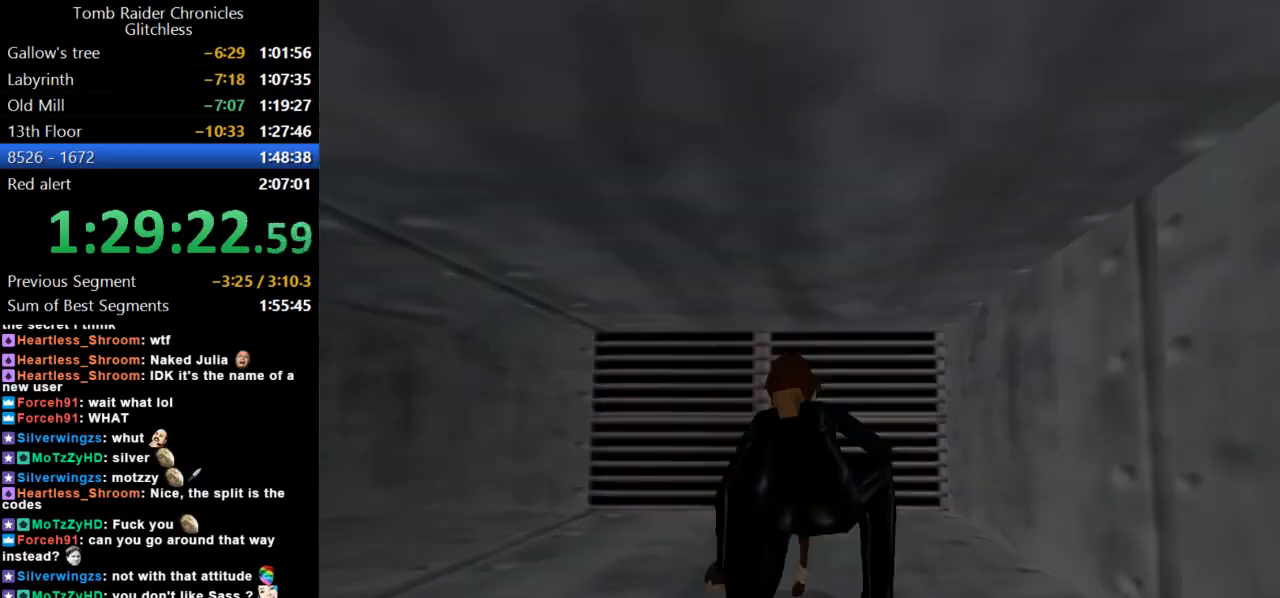
{"keys": ["left"], "events": []}
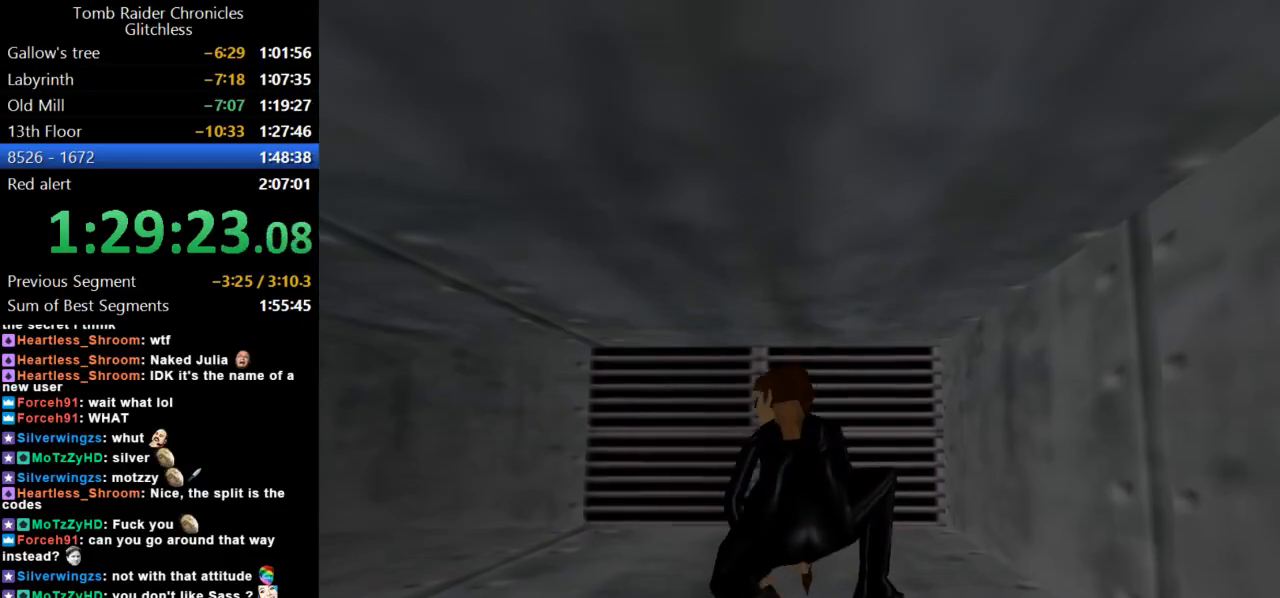
{"keys": ["left"], "events": []}
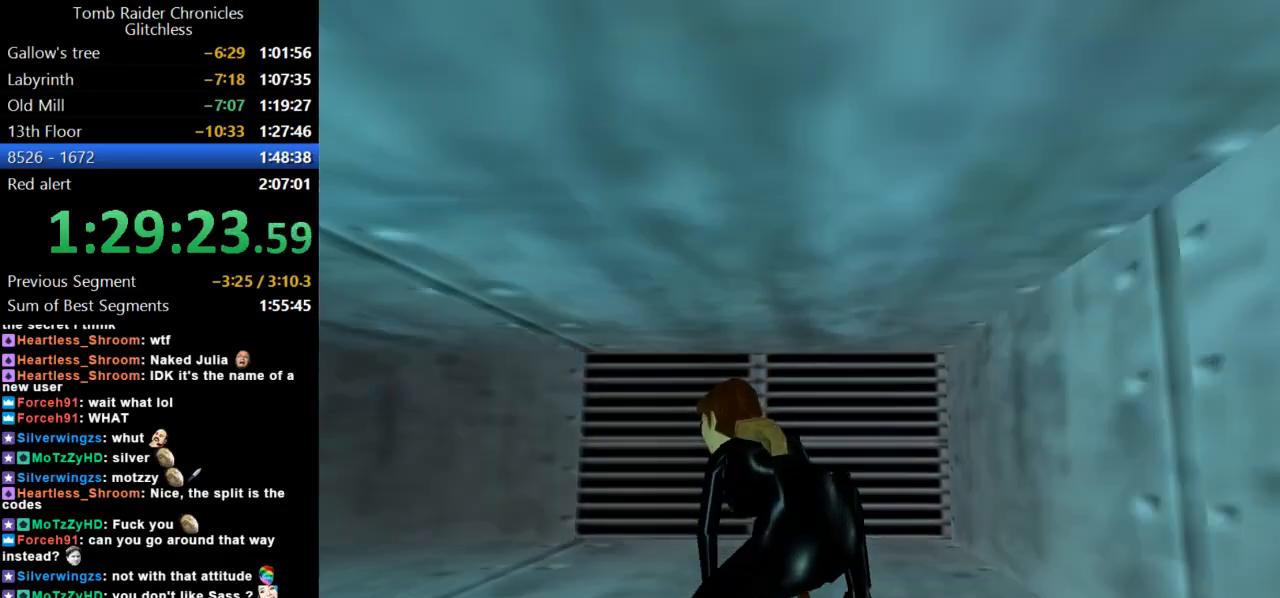
{"keys": ["left", "up"], "events": [[34, "left", "up"], [134, "up", "down"], [300, "left", "down"]]}
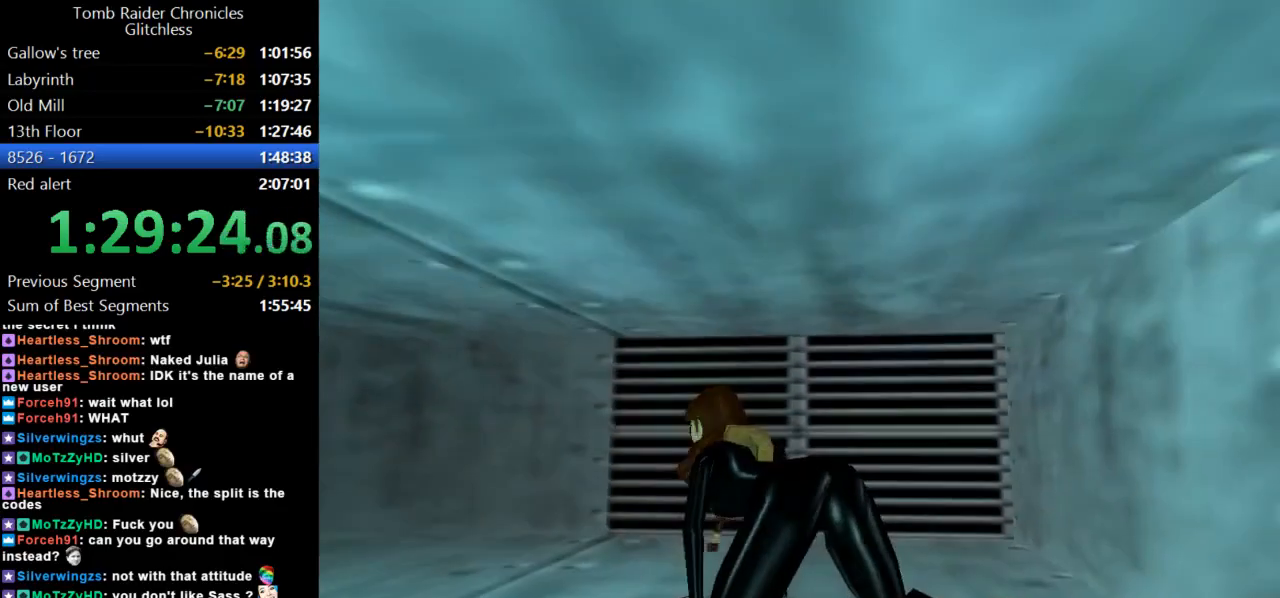
{"keys": ["left", "up"], "events": []}
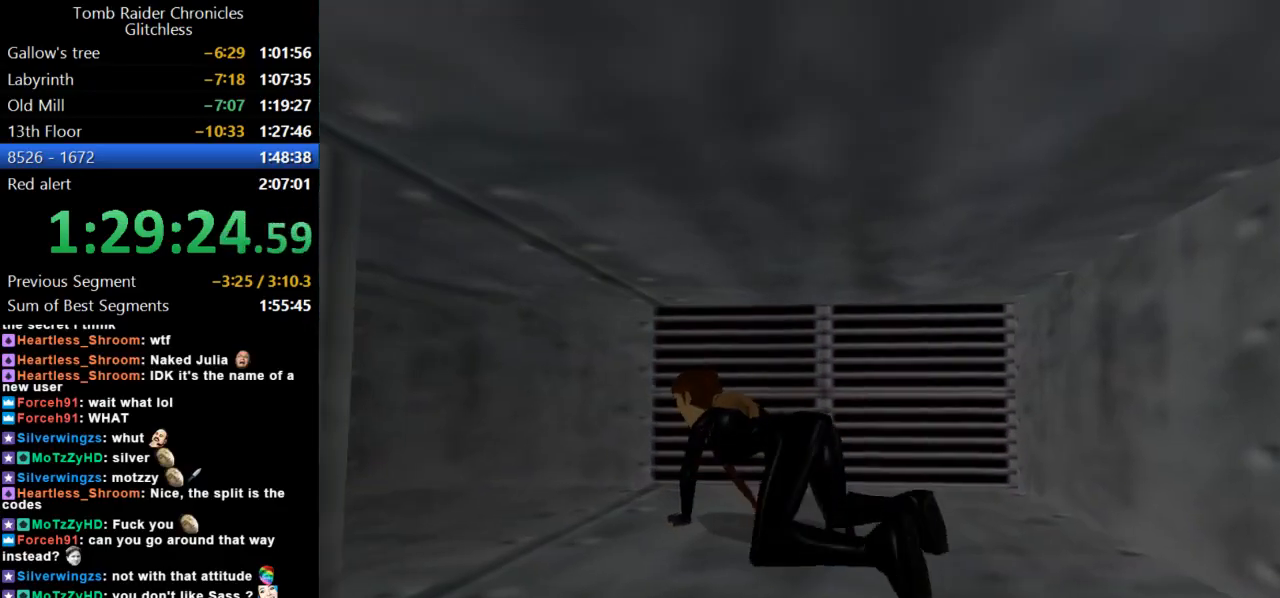
{"keys": ["left", "up"], "events": []}
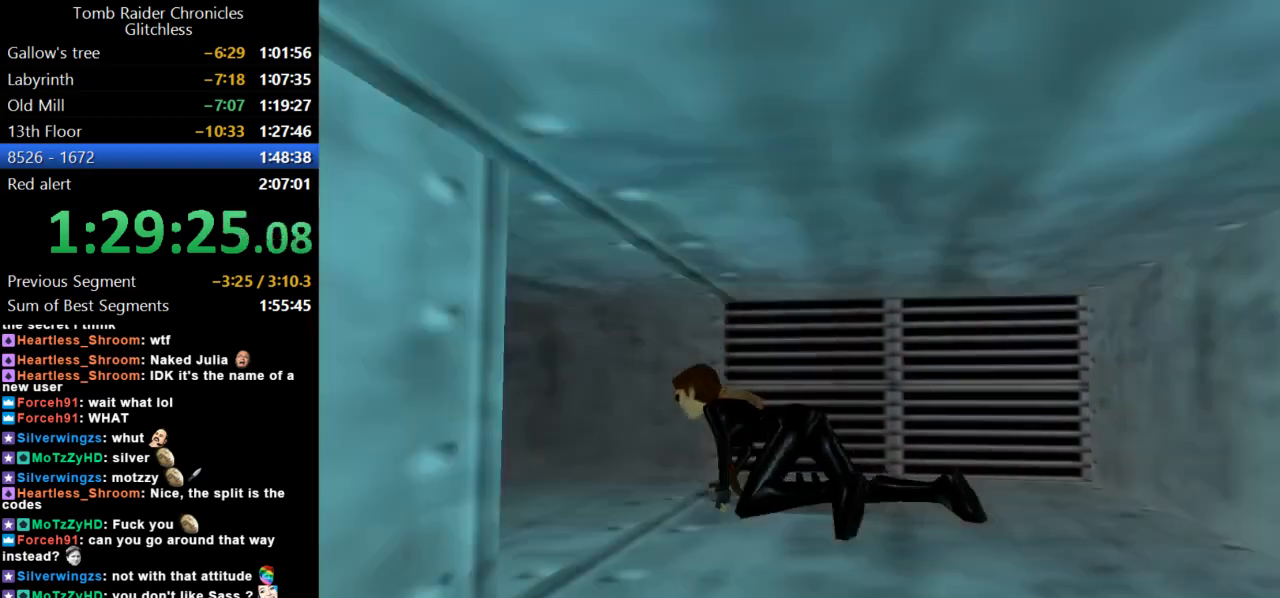
{"keys": ["left", "up"], "events": []}
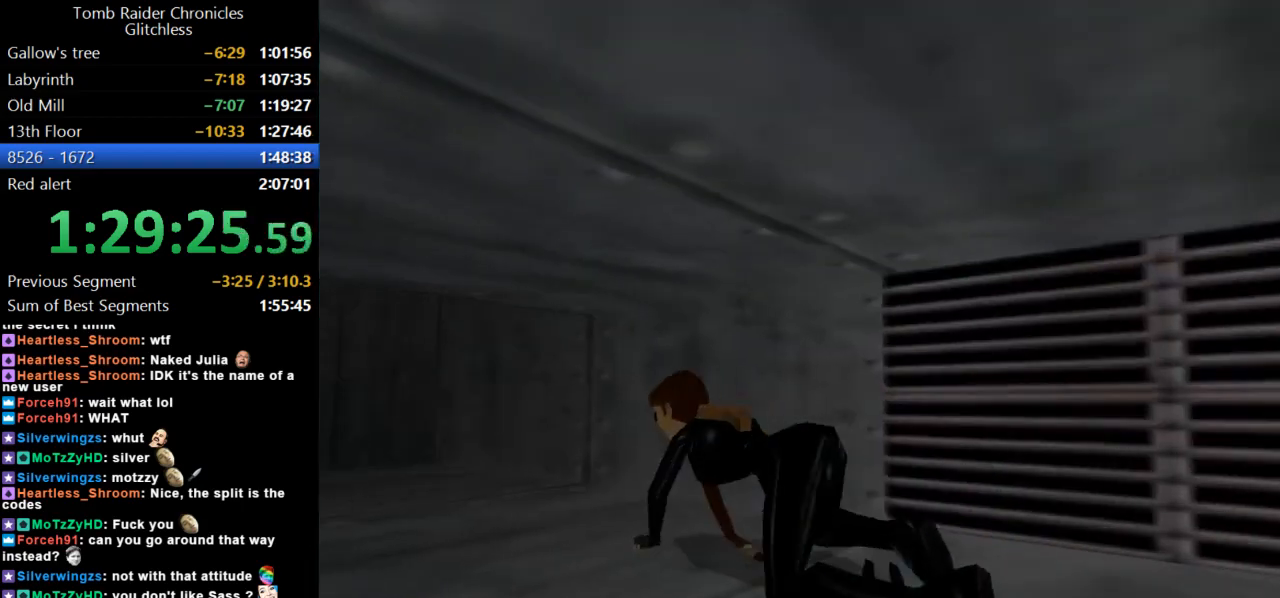
{"keys": ["up"], "events": [[67, "left", "up"]]}
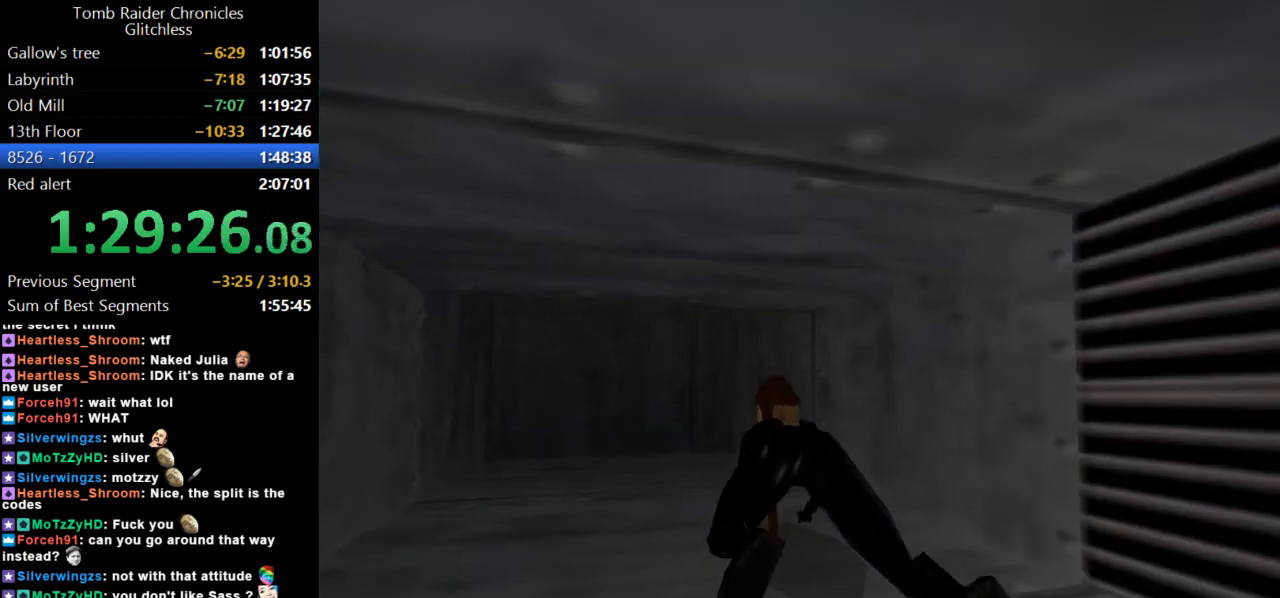
{"keys": ["up"], "events": [[34, "left", "down"], [400, "left", "up"]]}
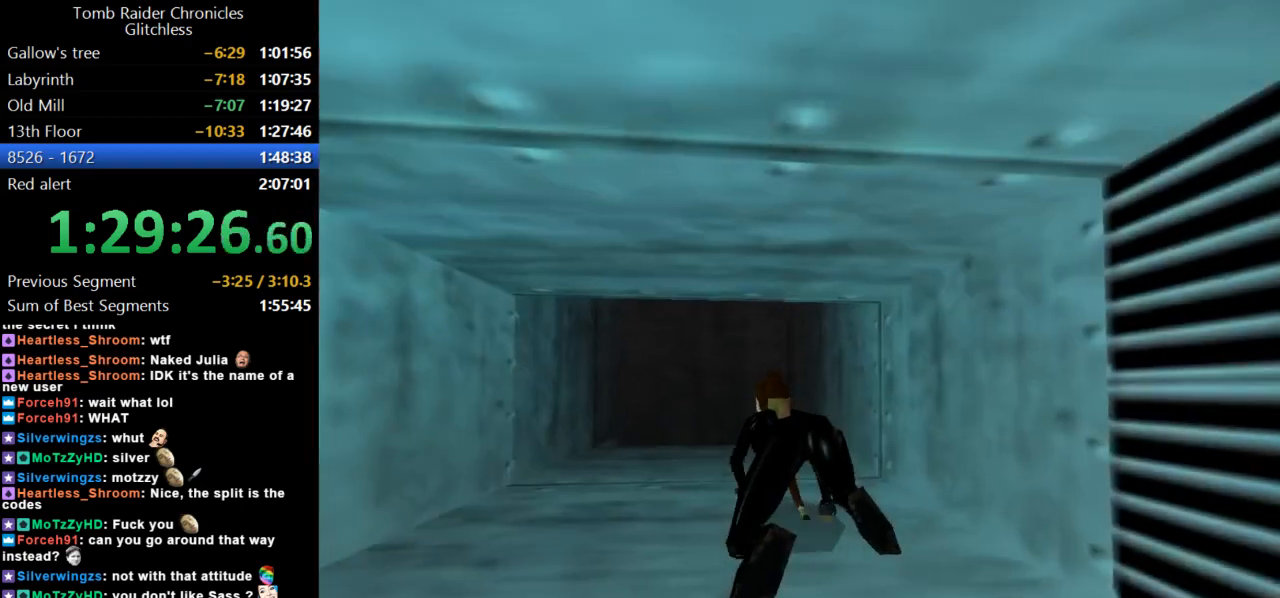
{"keys": ["up"], "events": []}
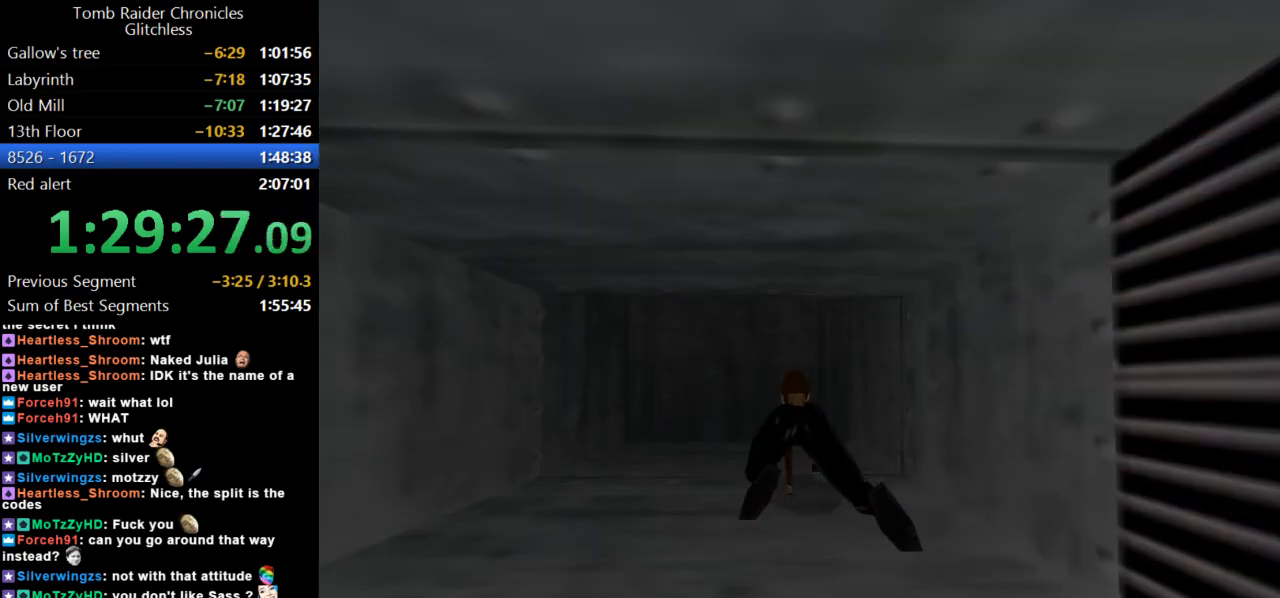
{"keys": ["up"], "events": []}
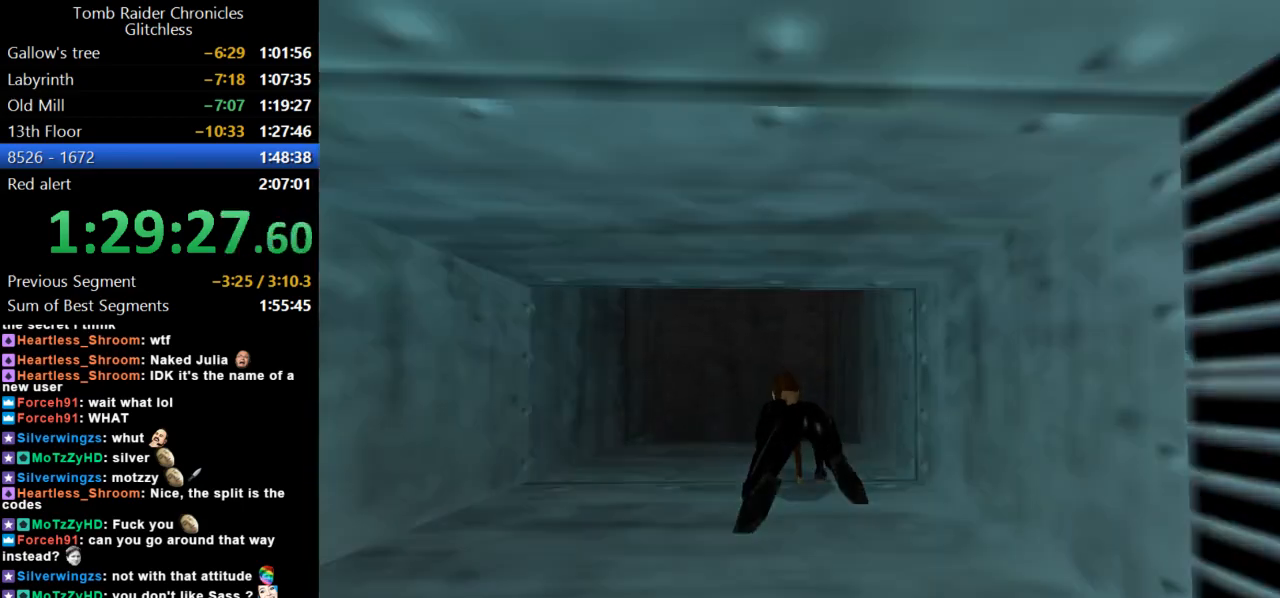
{"keys": [], "events": [[100, "left", "down"], [234, "left", "up"], [467, "up", "up"]]}
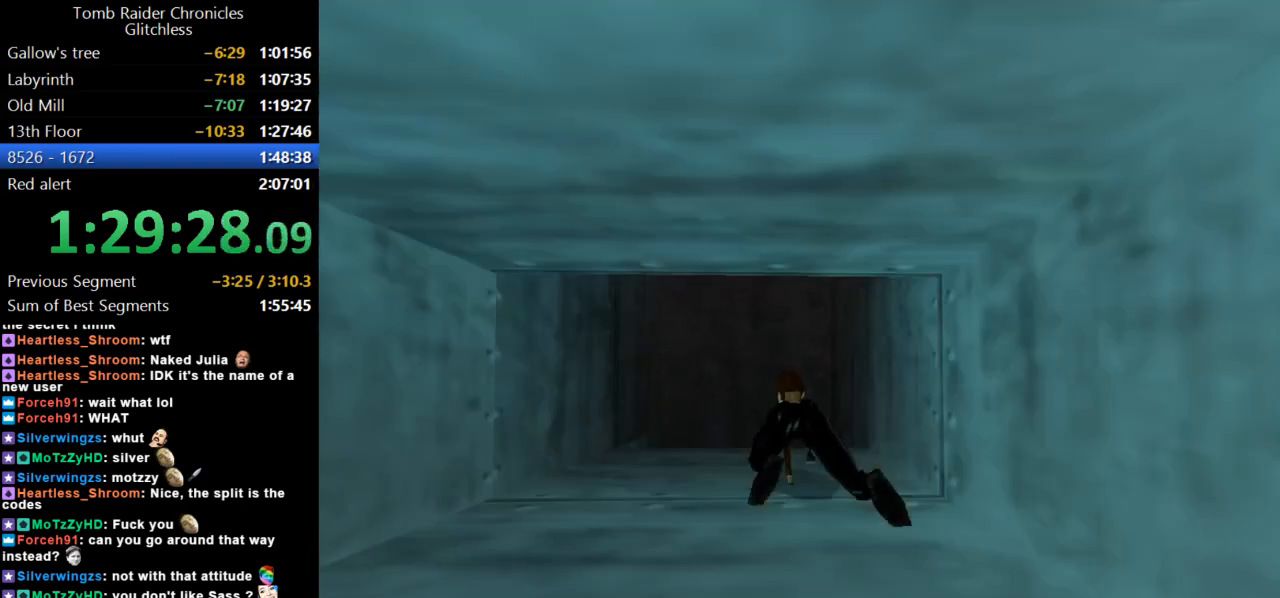
{"keys": [], "events": []}
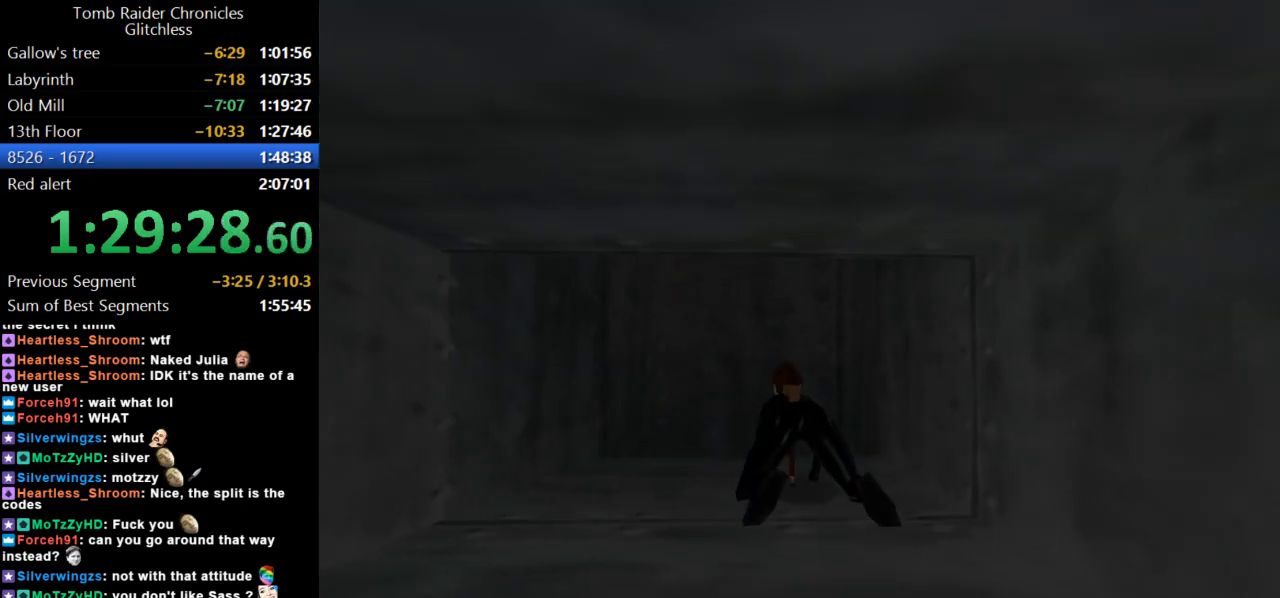
{"keys": [], "events": []}
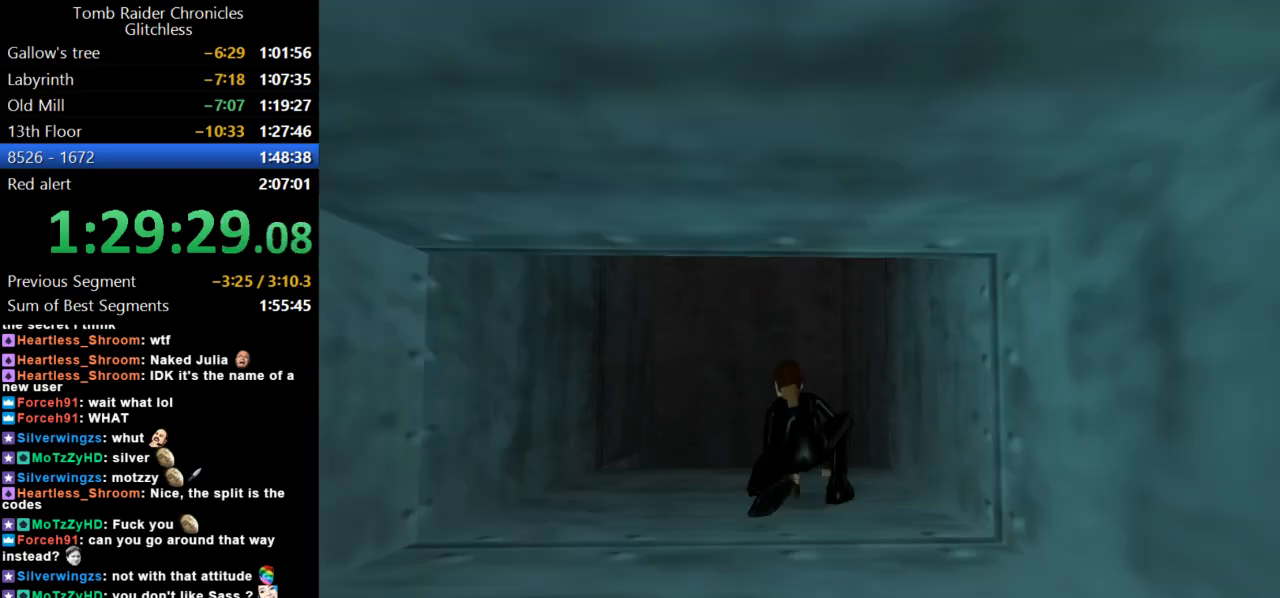
{"keys": ["left"], "events": [[167, "left", "down"]]}
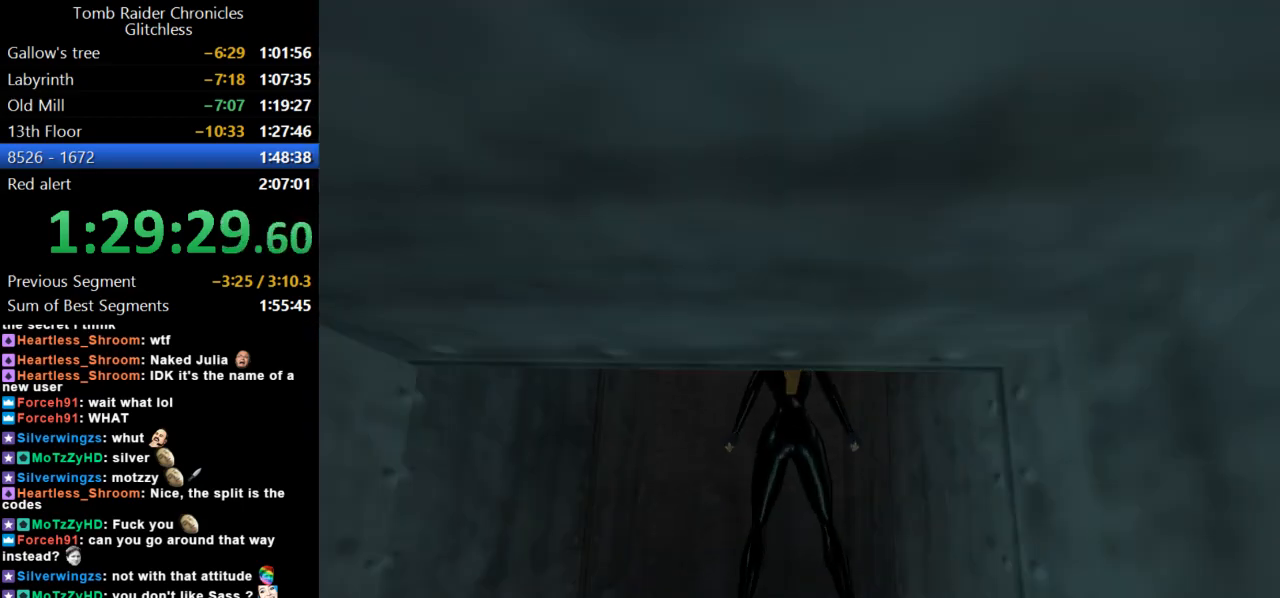
{"keys": ["left"], "events": []}
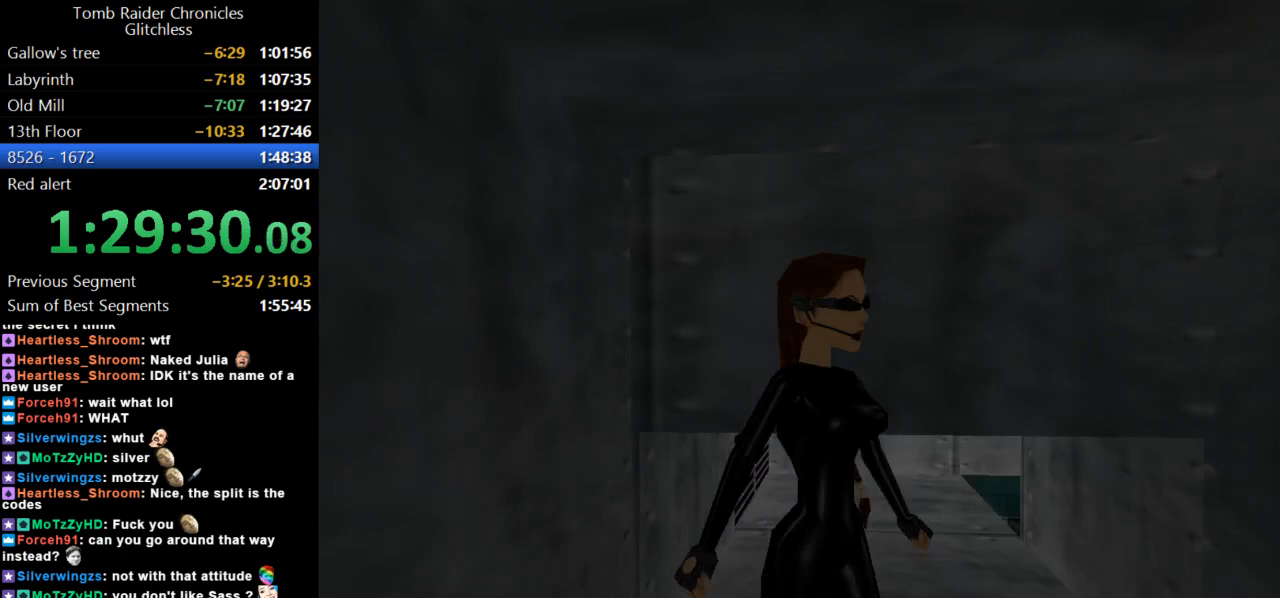
{"keys": ["left"], "events": []}
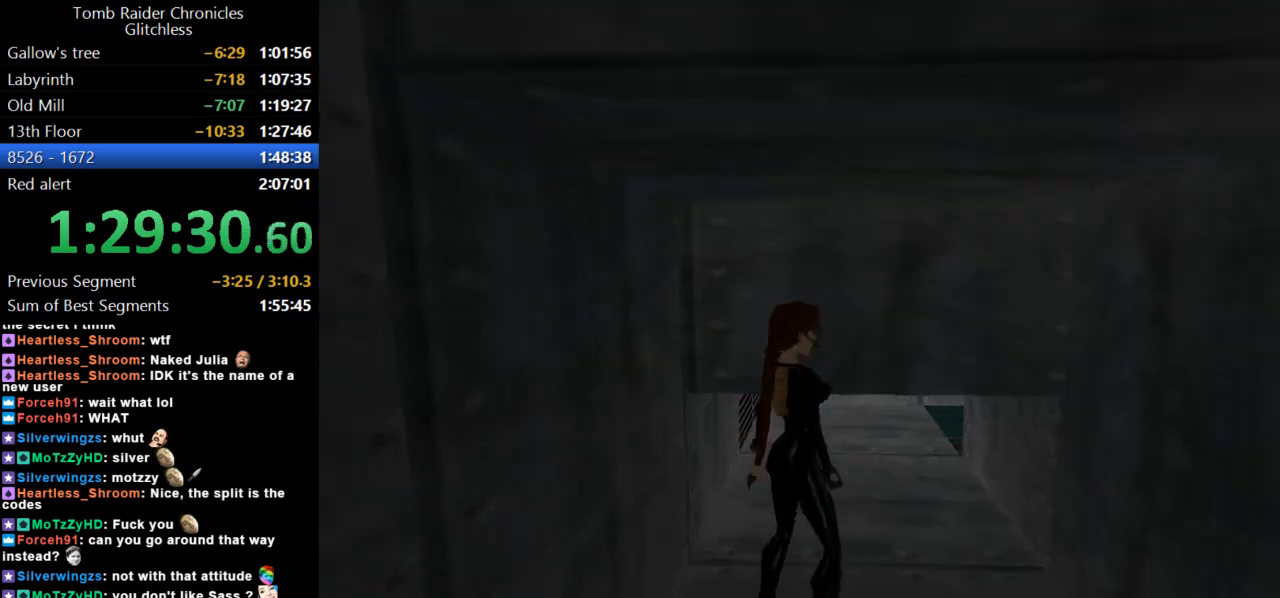
{"keys": ["down"], "events": [[267, "left", "up"], [300, "down", "down"]]}
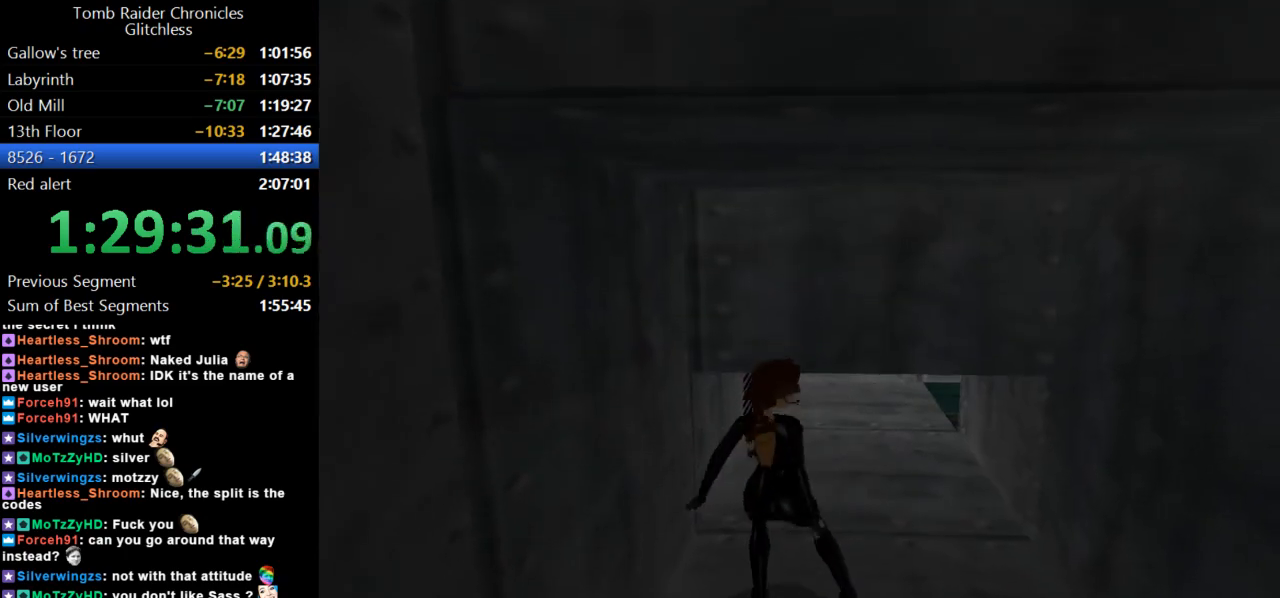
{"keys": ["action"], "events": [[100, "down", "up"], [267, "action", "down"]]}
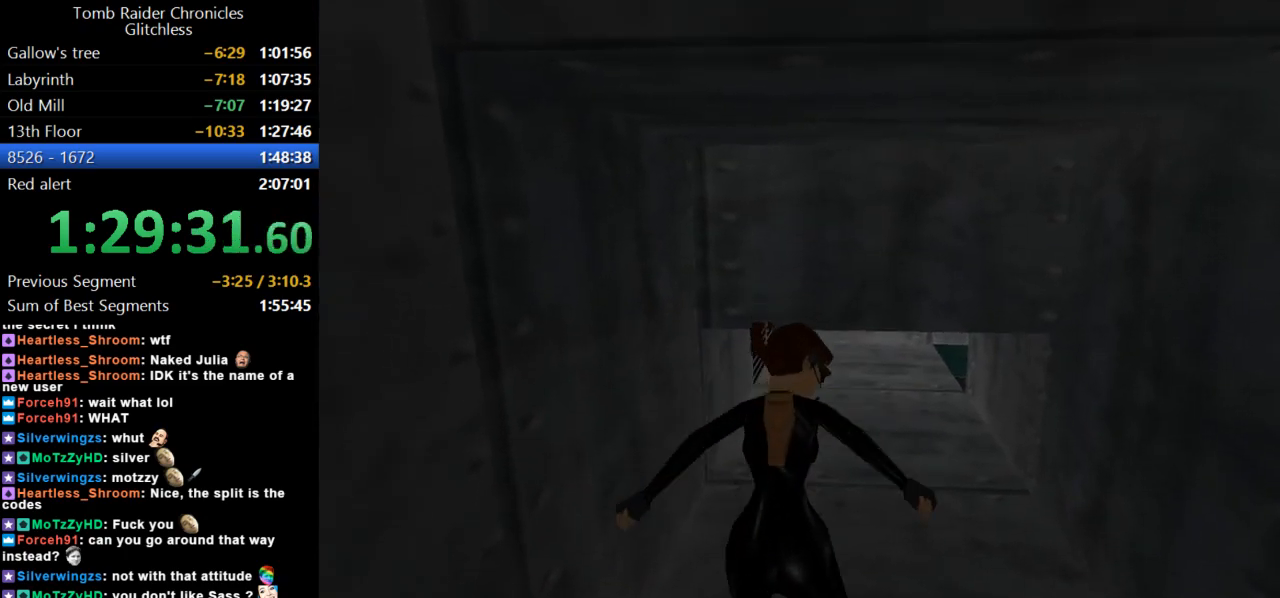
{"keys": ["action"], "events": []}
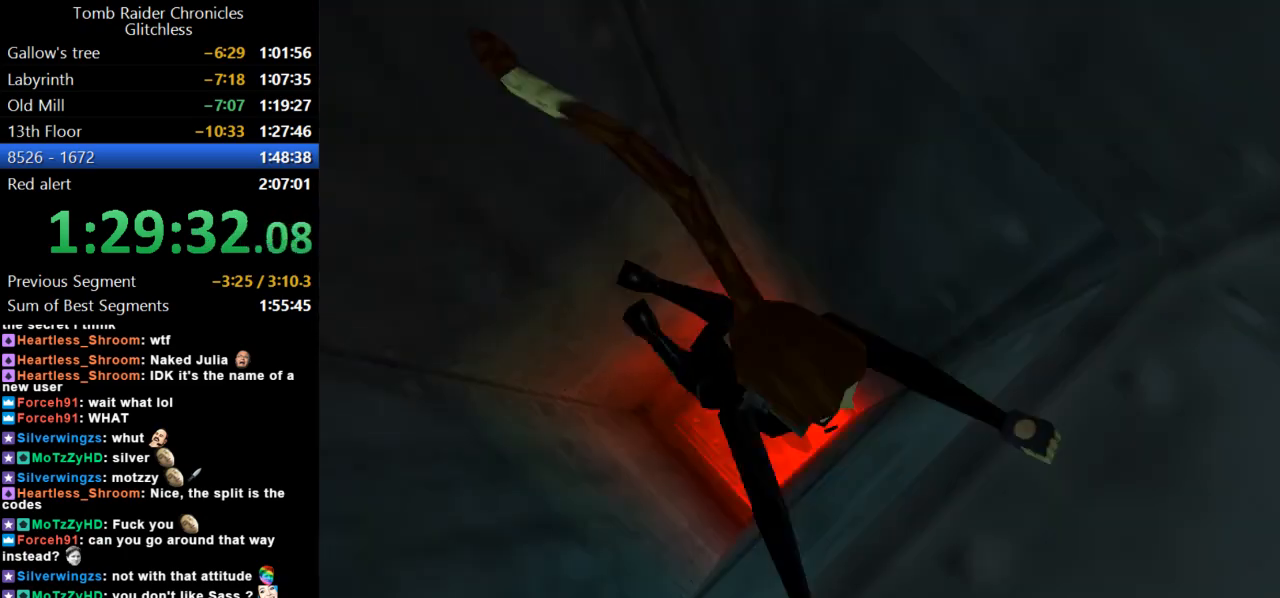
{"keys": ["action"], "events": []}
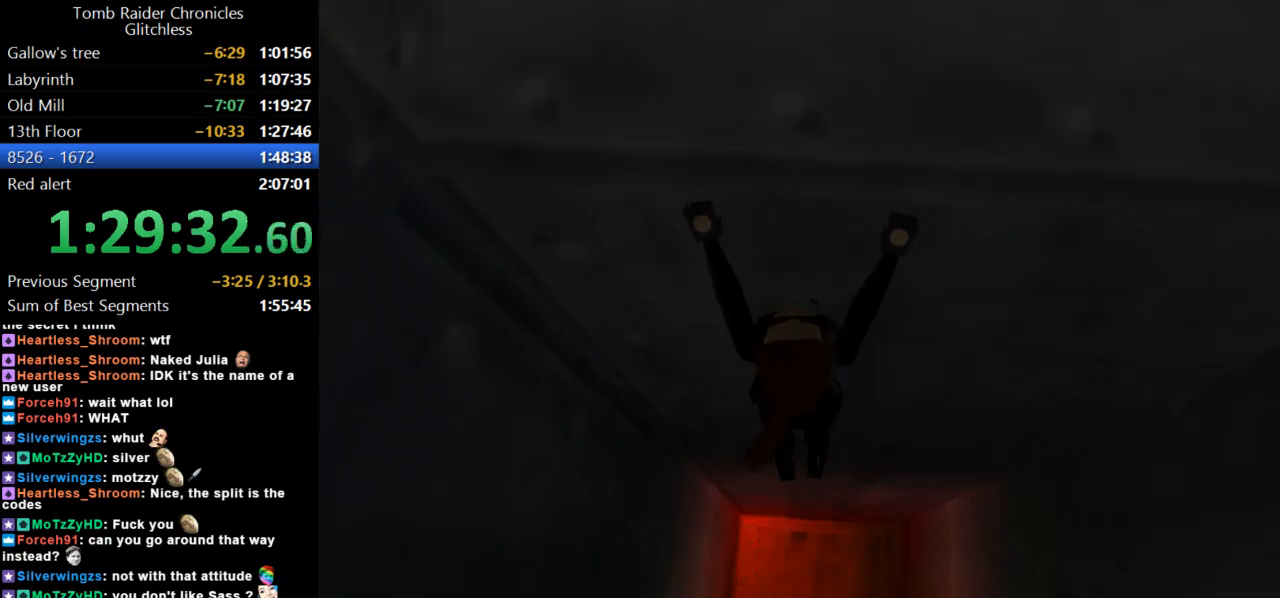
{"keys": [], "events": [[500, "action", "up"]]}
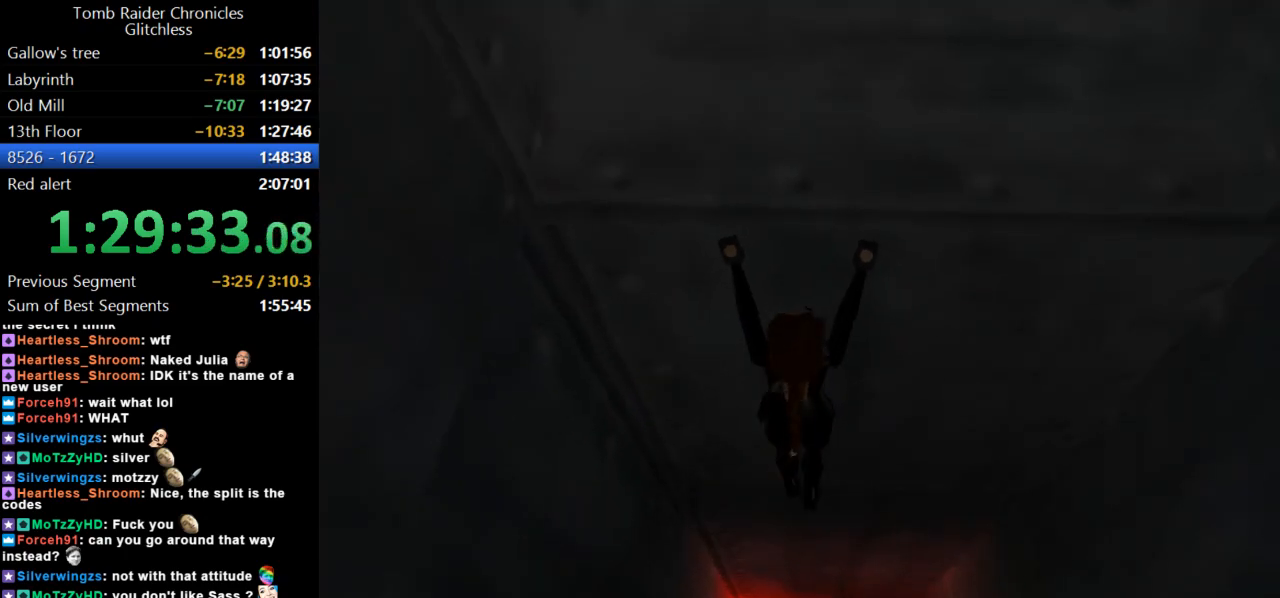
{"keys": ["action"], "events": [[267, "action", "down"]]}
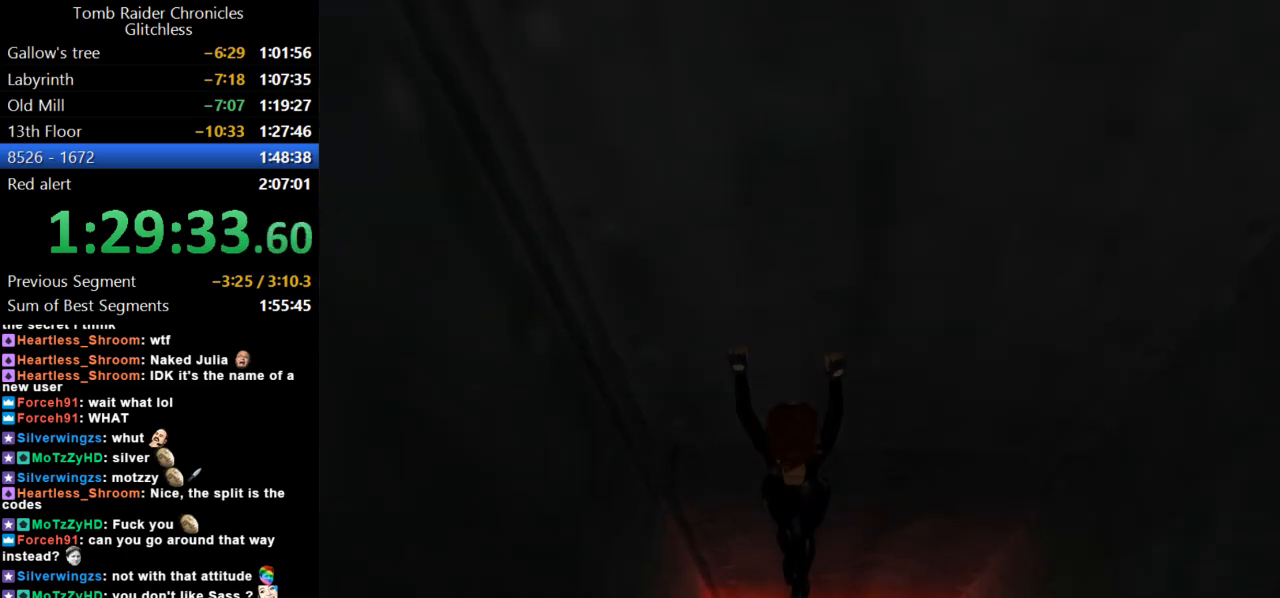
{"keys": [], "events": [[400, "action", "up"]]}
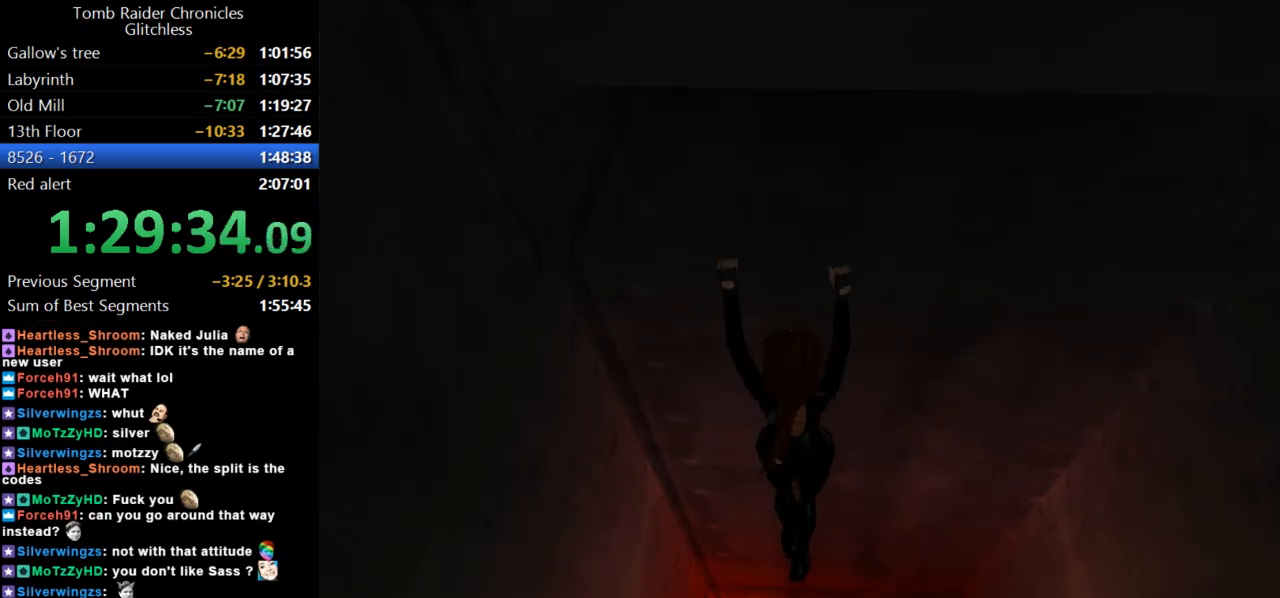
{"keys": ["roll2"], "events": [[234, "roll2", "down"]]}
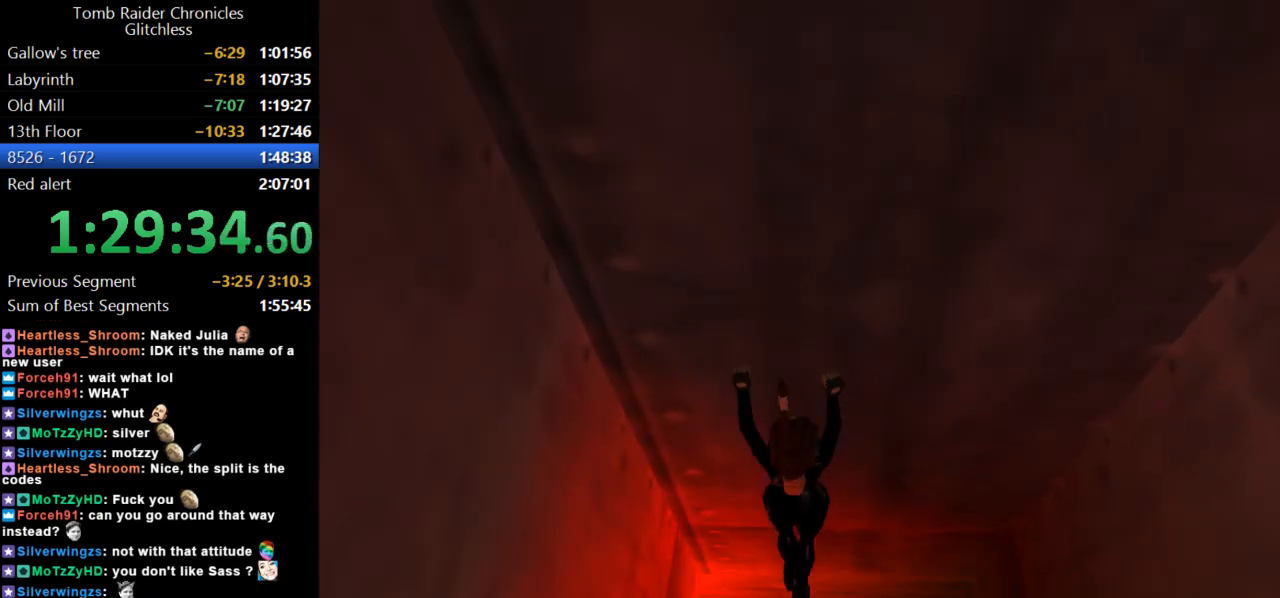
{"keys": ["roll2", "up"], "events": [[467, "up", "down"]]}
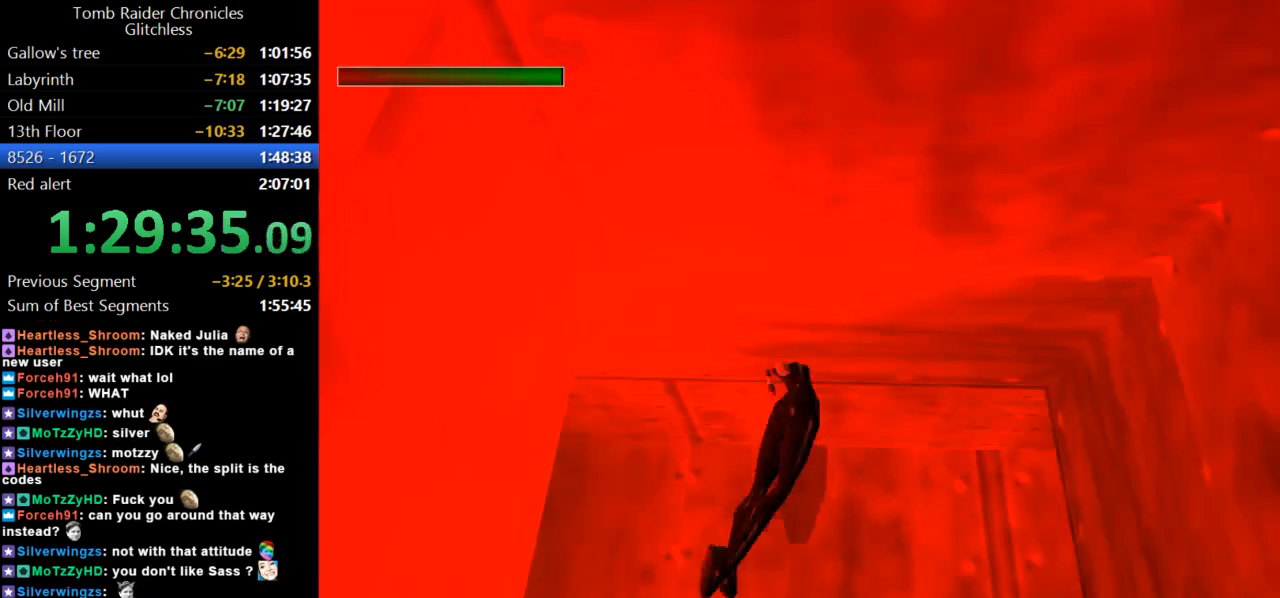
{"keys": ["right", "up"], "events": [[34, "right", "down"], [134, "roll2", "up"]]}
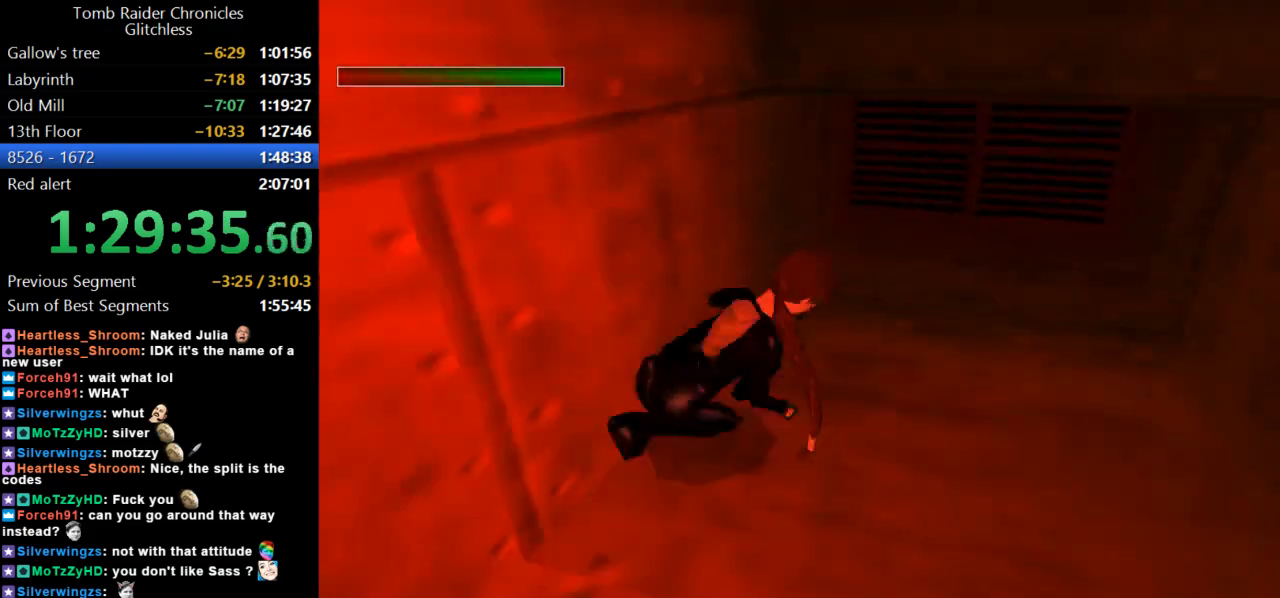
{"keys": ["right", "up"], "events": []}
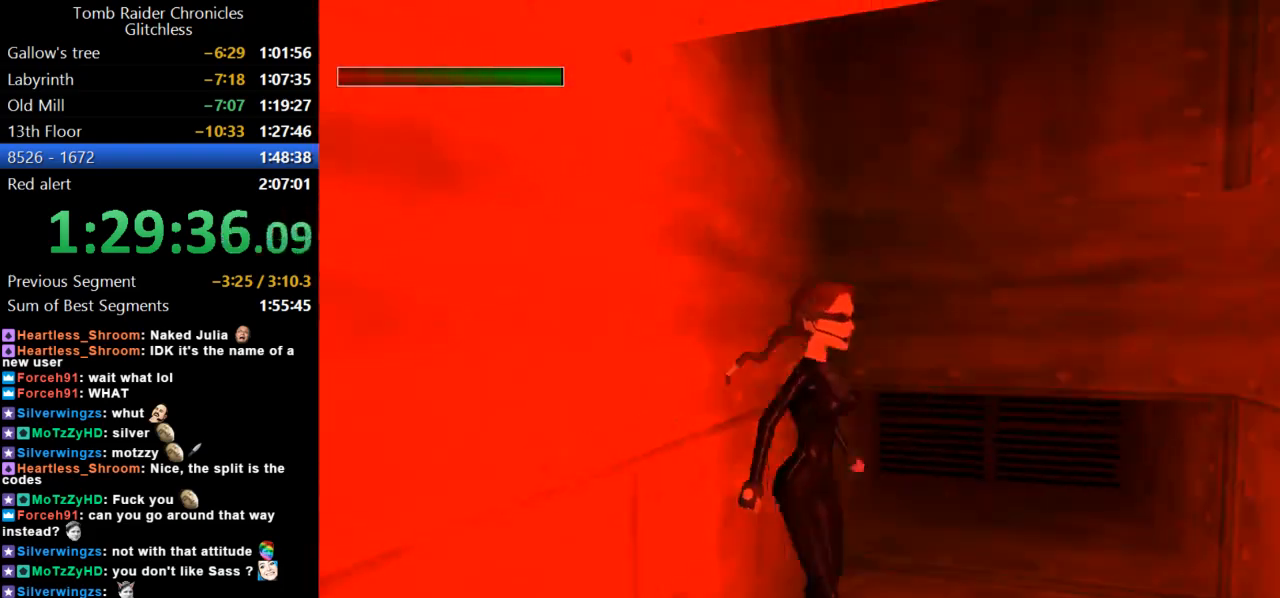
{"keys": ["up"], "events": [[467, "right", "up"]]}